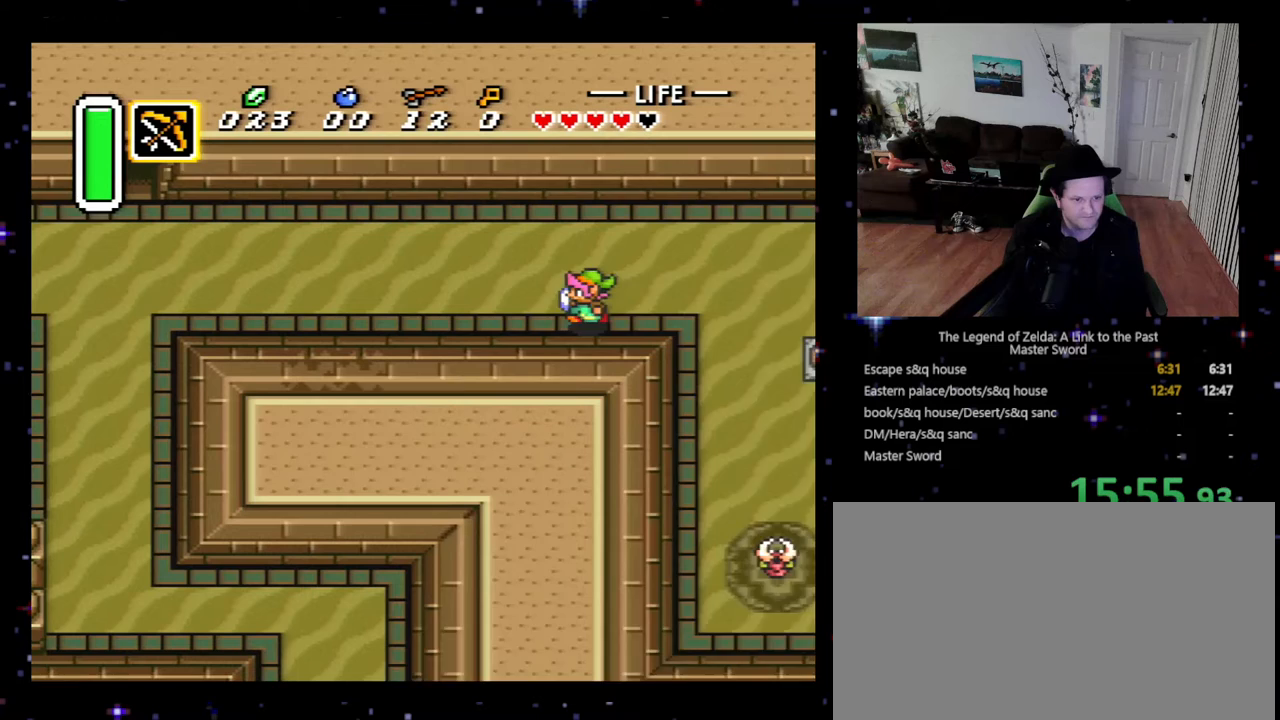
Gameplay with a controller (Nintendo layout); each line is a JSON object with the inputs held at the frame after it. "events" lists button and stick changes between this image and that frame as [ms after this image, input, new state], when the widget could be followed in between. Not read: L3 R3.
{"buttons": ["DPAD_LEFT"], "events": []}
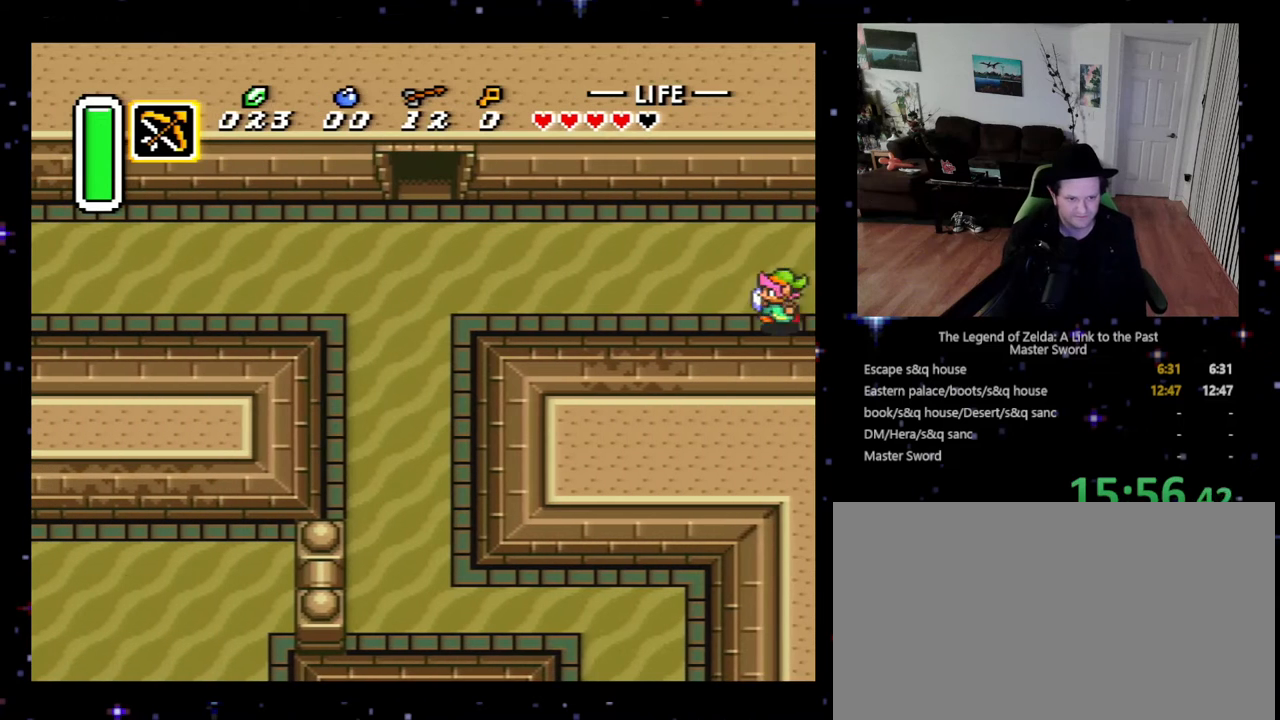
{"buttons": ["A"], "events": [[367, "A", "down"], [467, "DPAD_LEFT", "up"]]}
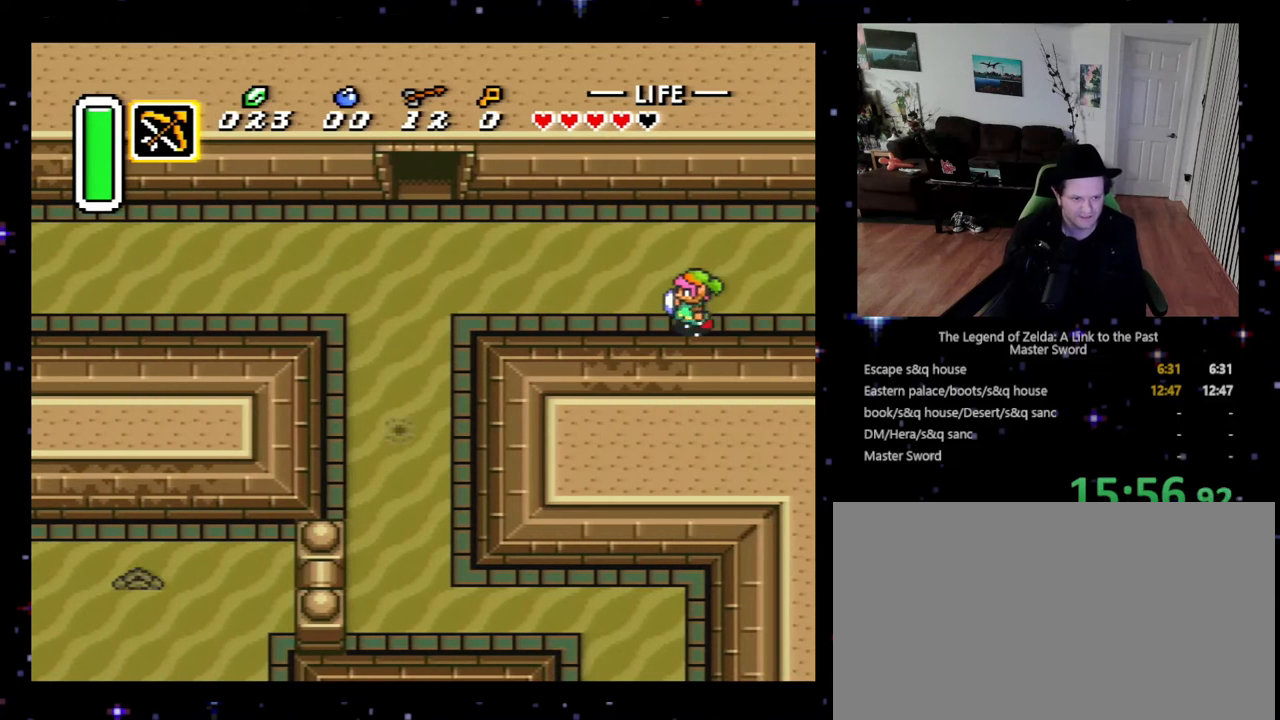
{"buttons": ["A"], "events": []}
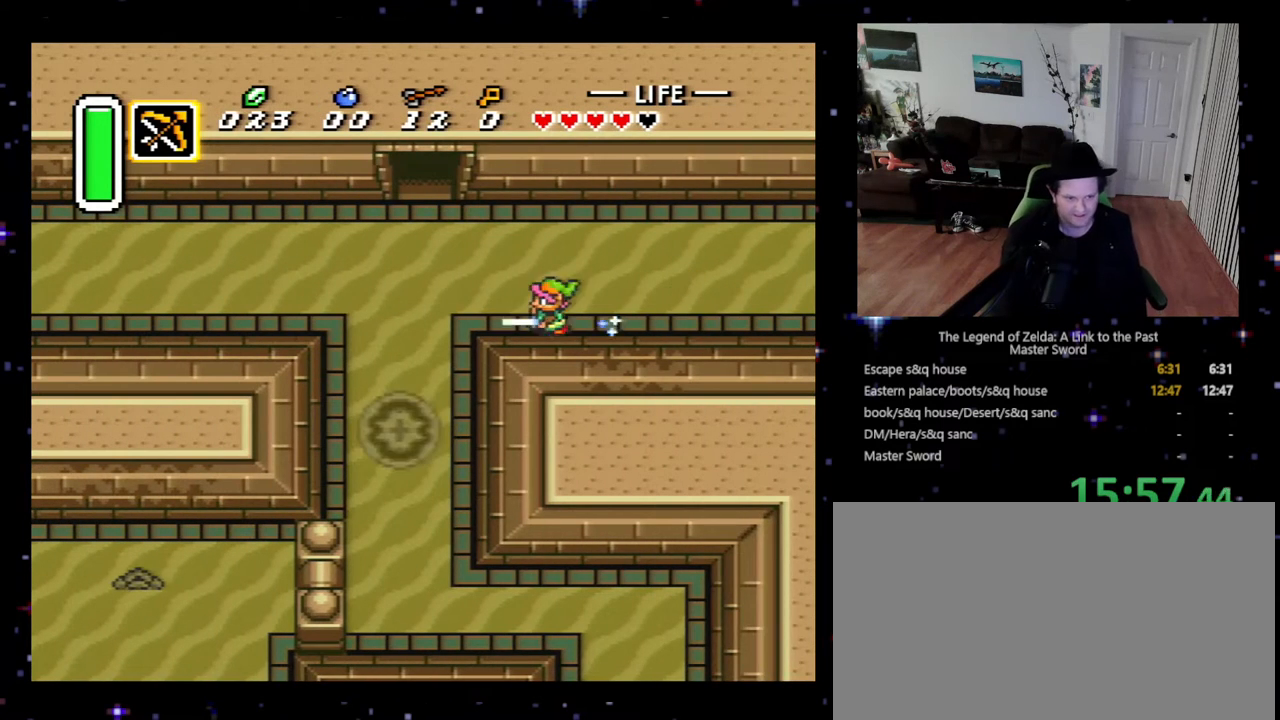
{"buttons": ["A"], "events": []}
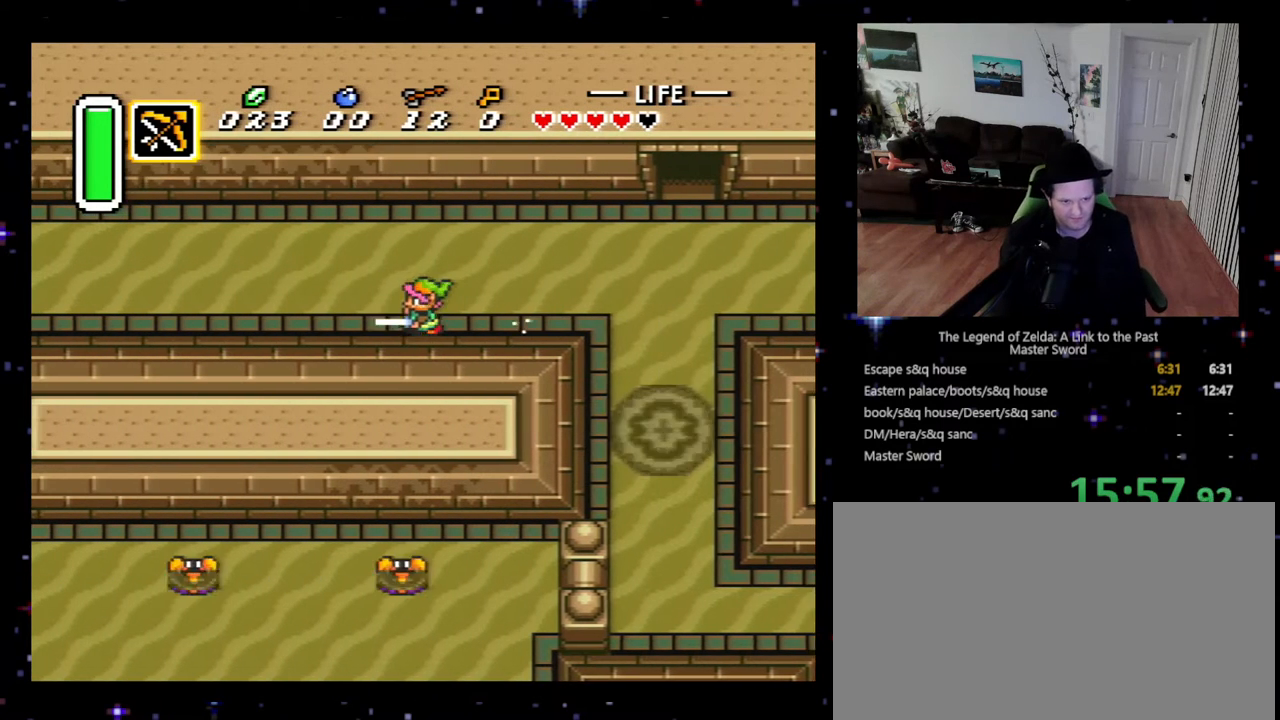
{"buttons": ["A"], "events": []}
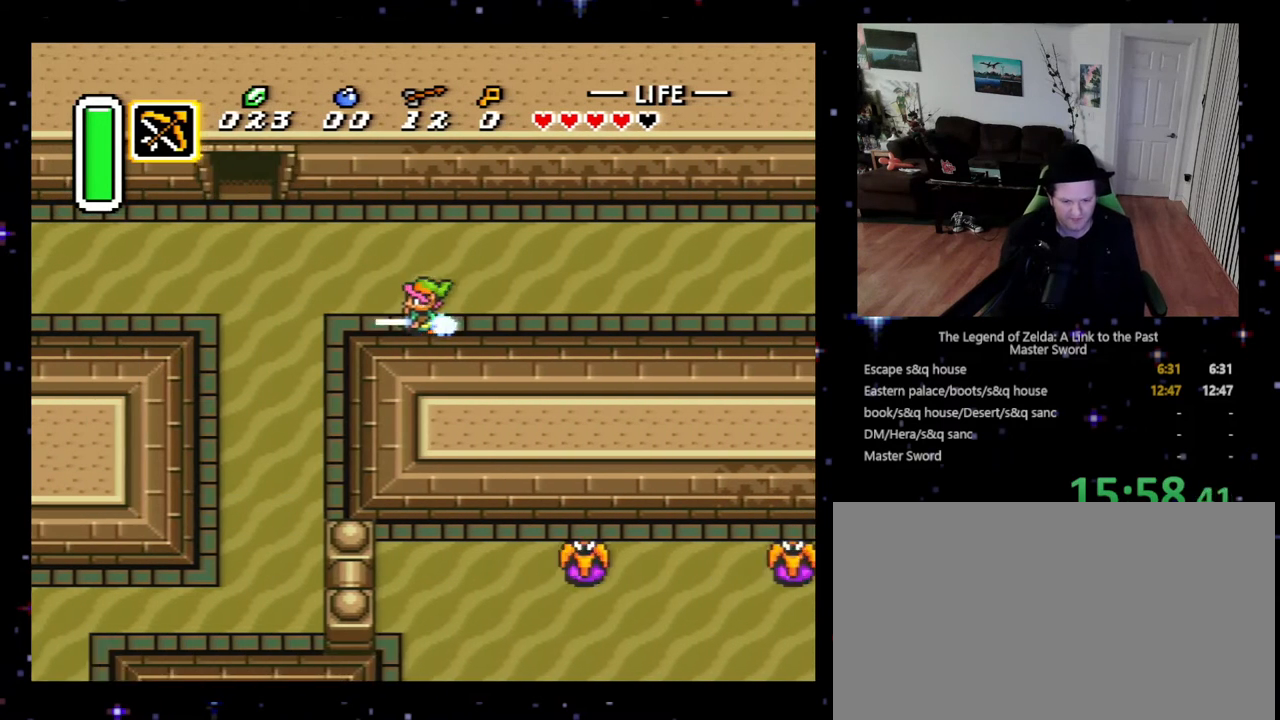
{"buttons": ["A"], "events": []}
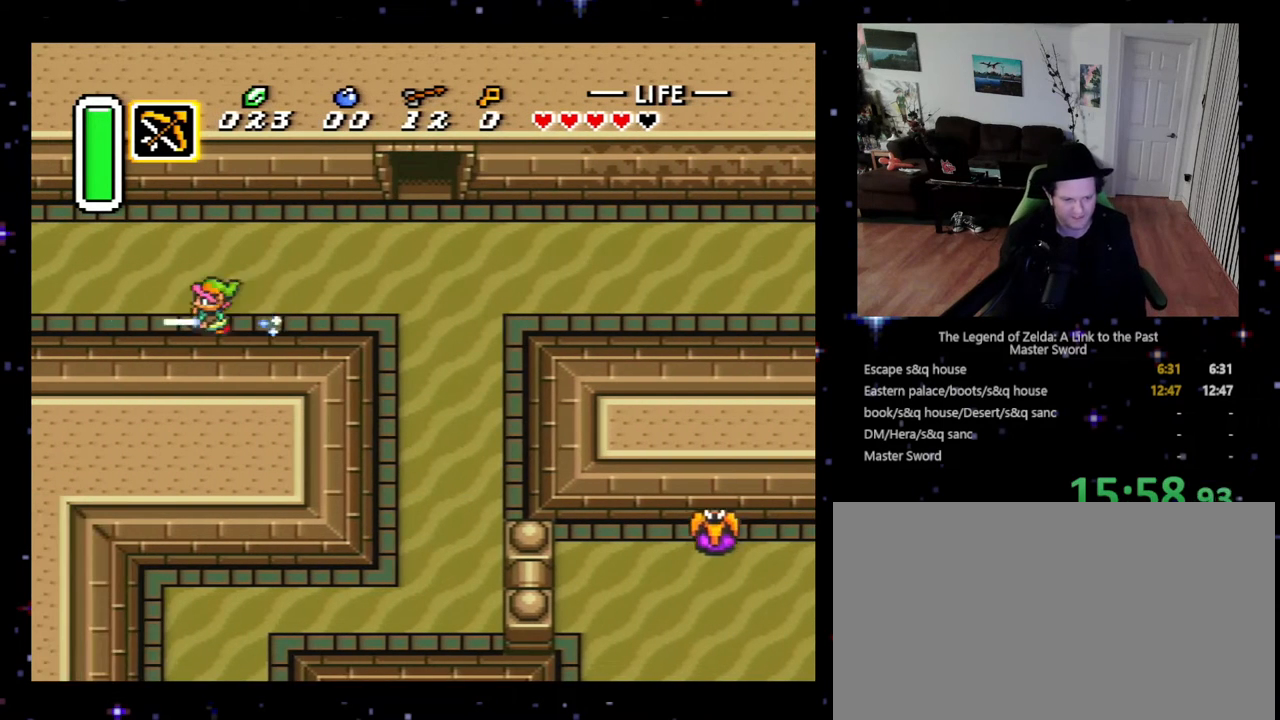
{"buttons": ["A", "DPAD_LEFT"], "events": [[333, "DPAD_LEFT", "down"]]}
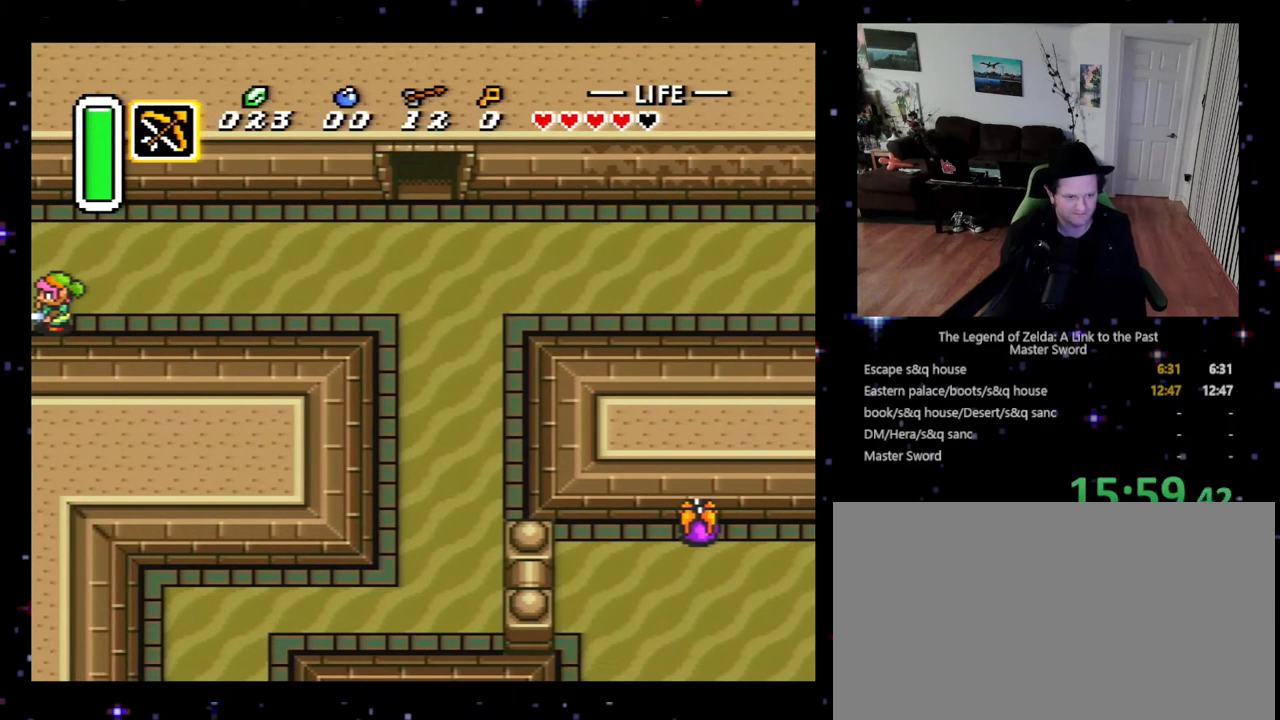
{"buttons": ["DPAD_LEFT"], "events": [[33, "A", "up"]]}
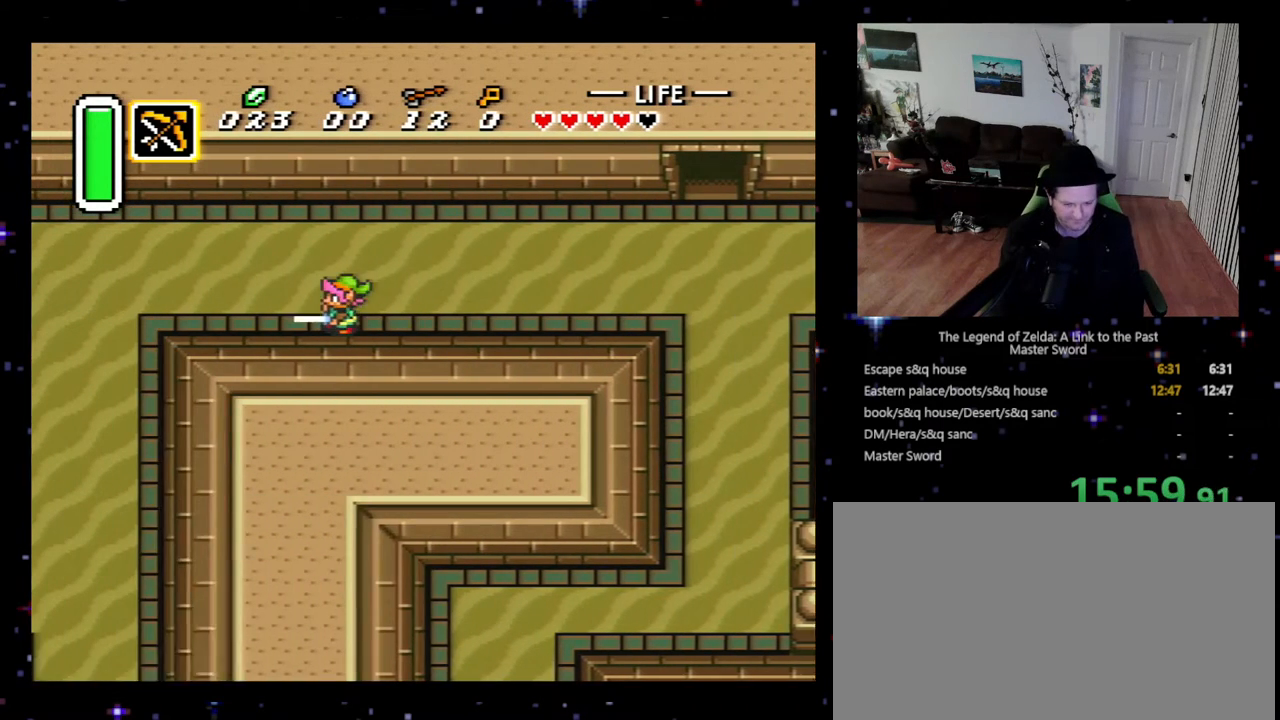
{"buttons": ["DPAD_LEFT"], "events": []}
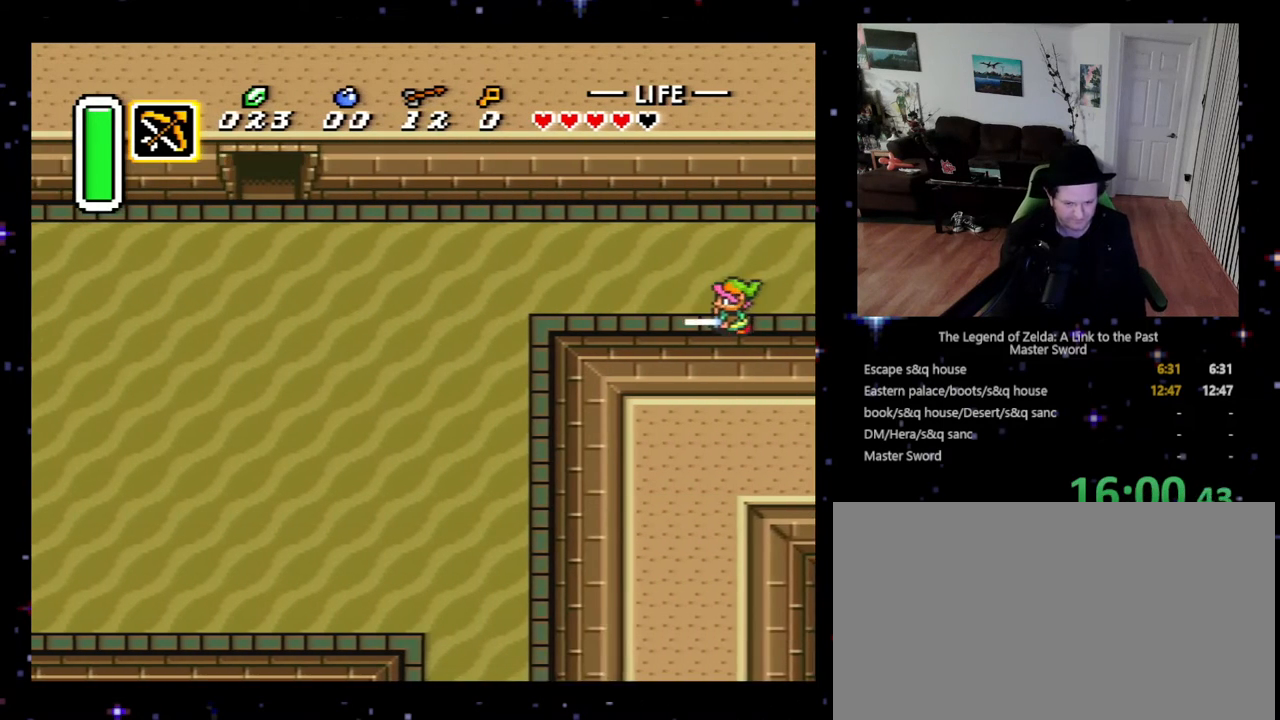
{"buttons": ["DPAD_LEFT"], "events": []}
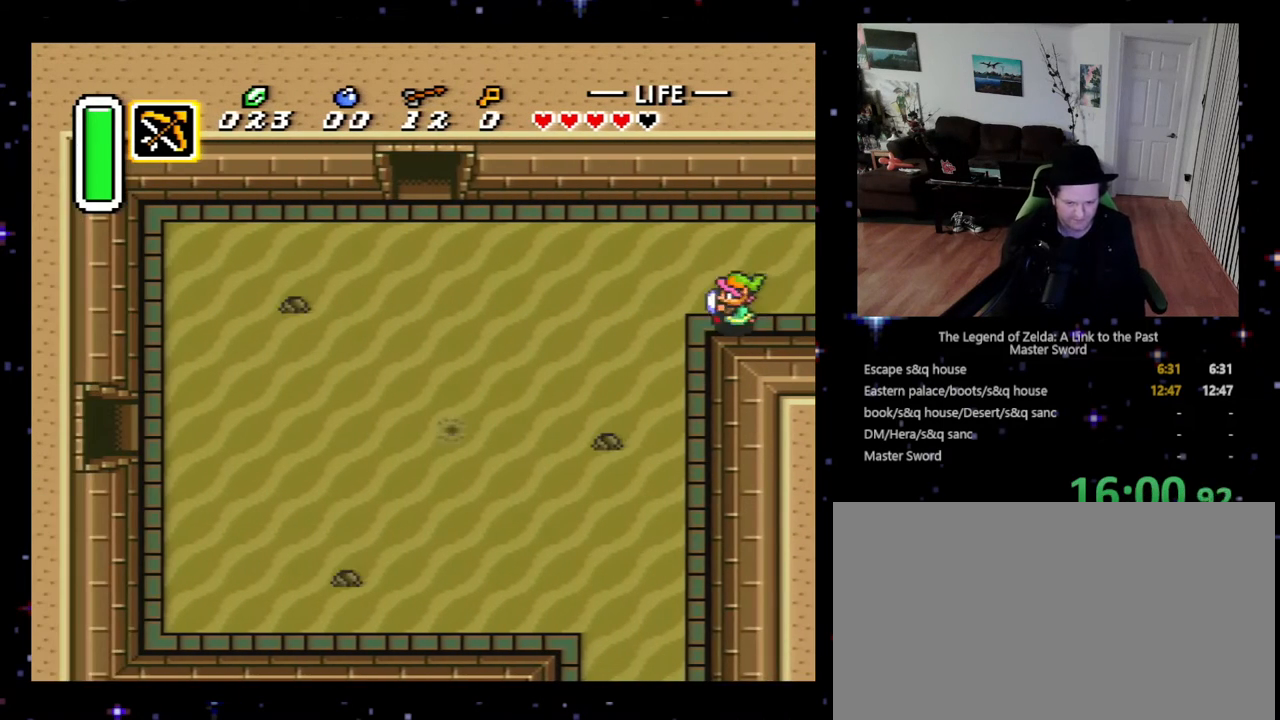
{"buttons": ["A"], "events": [[133, "A", "down"], [200, "DPAD_LEFT", "up"]]}
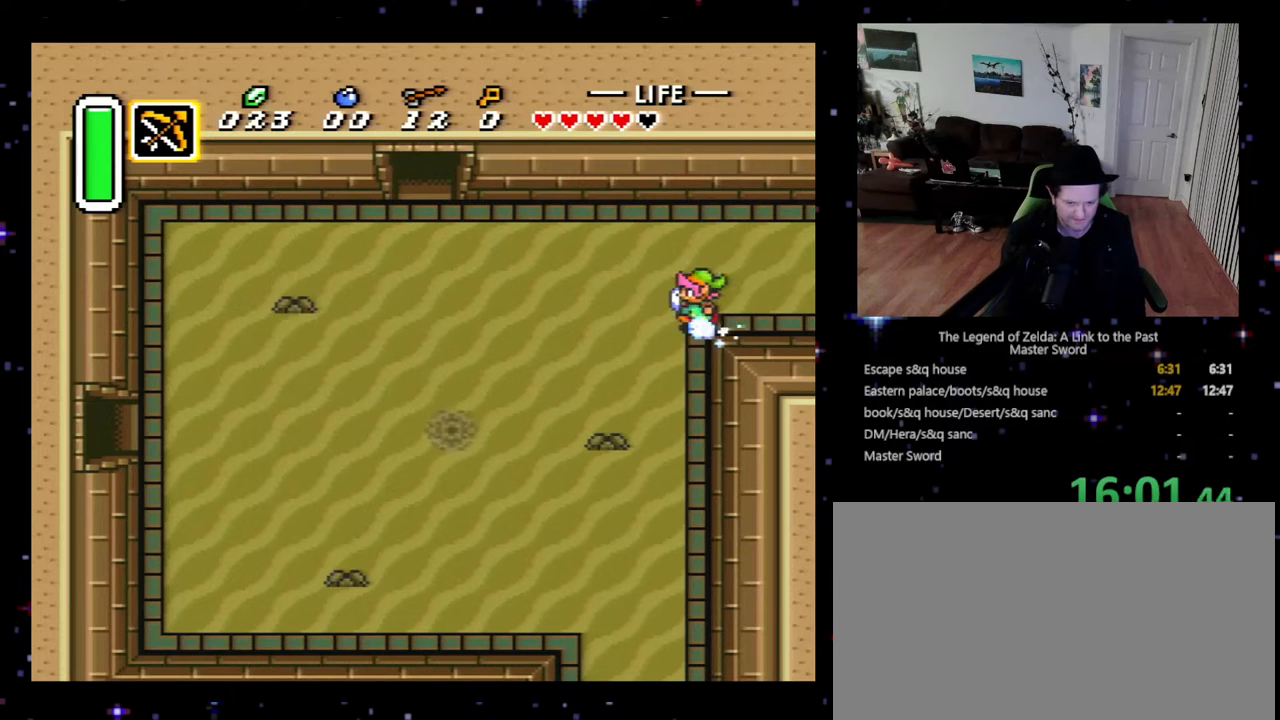
{"buttons": ["A"], "events": []}
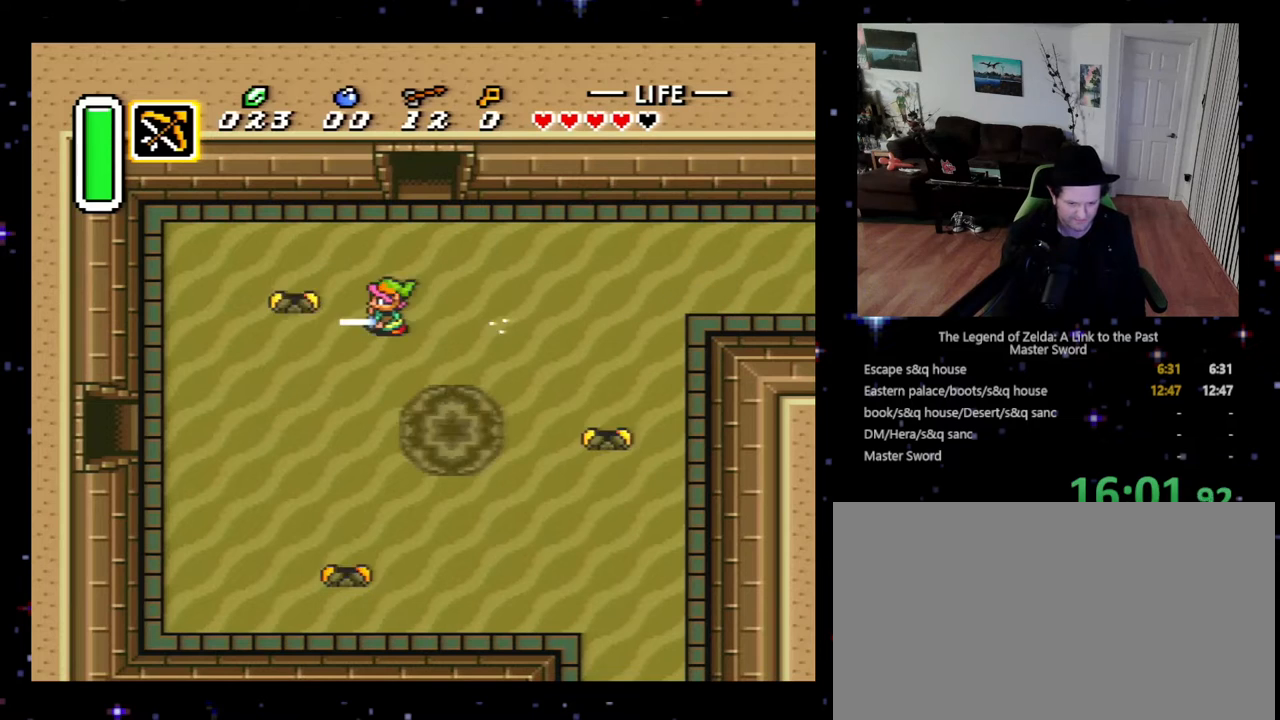
{"buttons": ["DPAD_DOWN"], "events": [[167, "DPAD_LEFT", "down"], [233, "DPAD_DOWN", "down"], [367, "A", "up"], [367, "DPAD_LEFT", "up"]]}
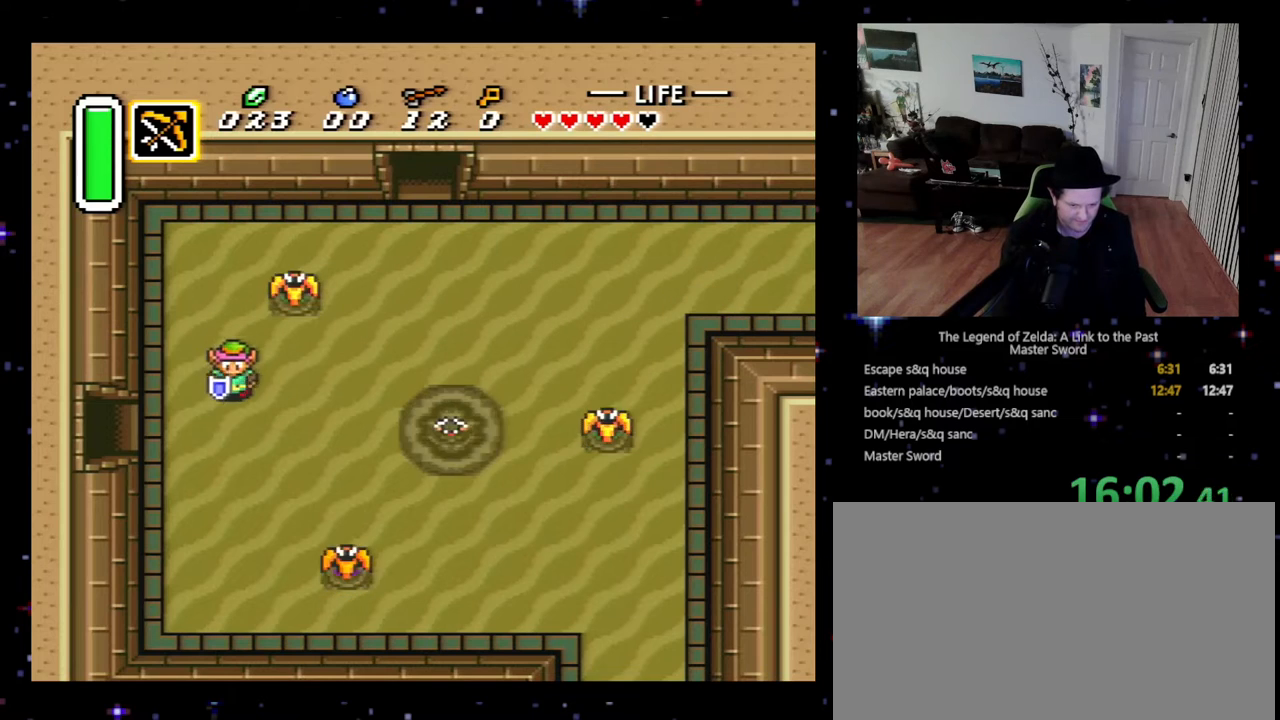
{"buttons": ["DPAD_LEFT"], "events": [[133, "DPAD_LEFT", "down"], [333, "DPAD_DOWN", "up"]]}
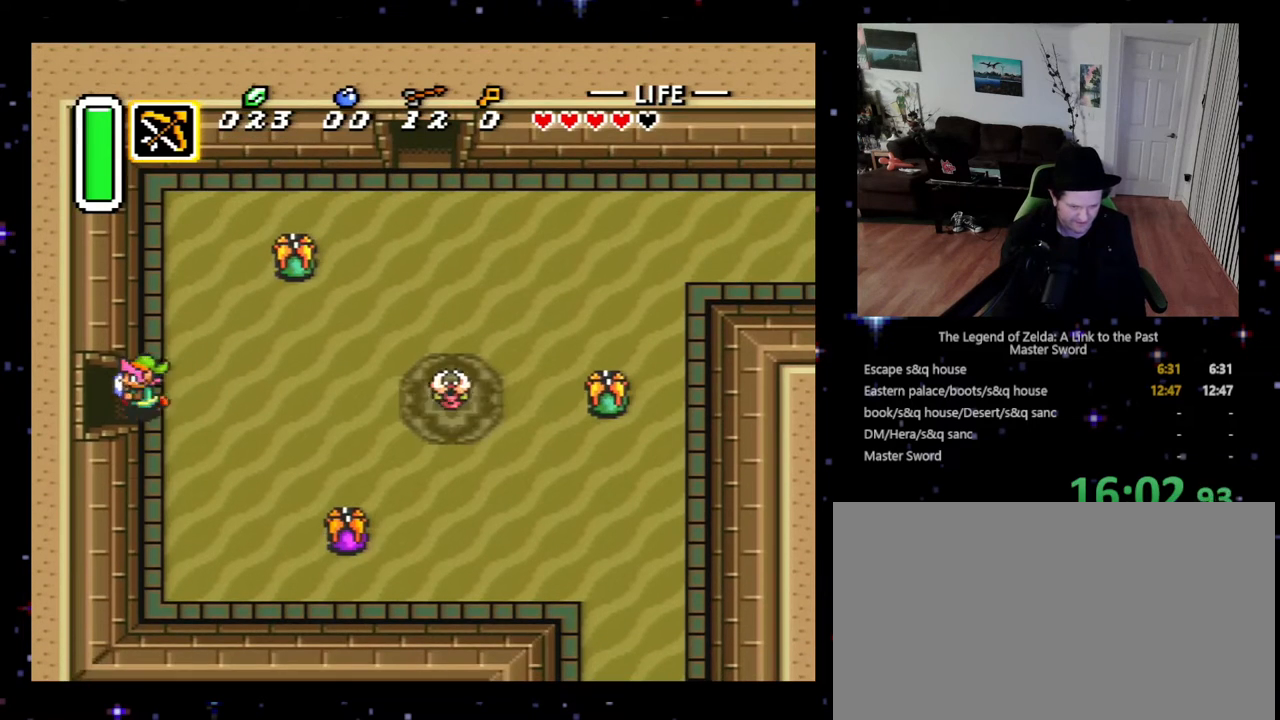
{"buttons": ["DPAD_LEFT"], "events": []}
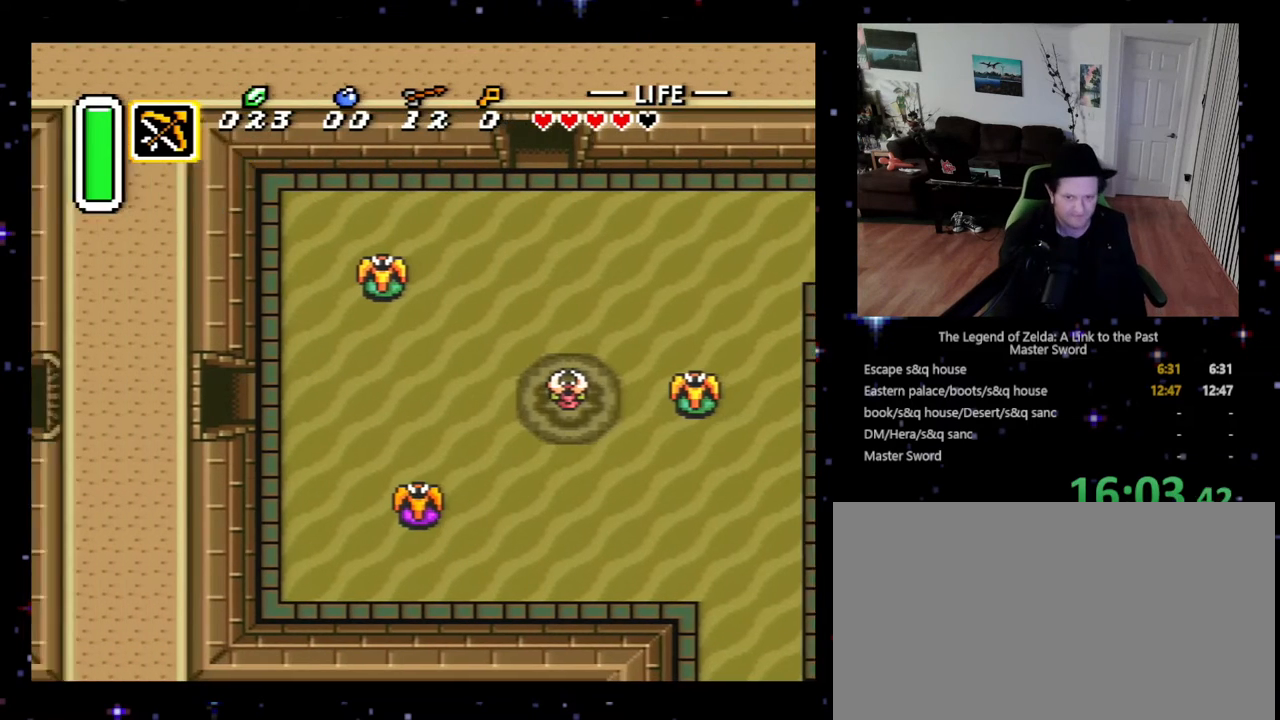
{"buttons": ["DPAD_UP", "DPAD_LEFT"], "events": [[433, "DPAD_UP", "down"]]}
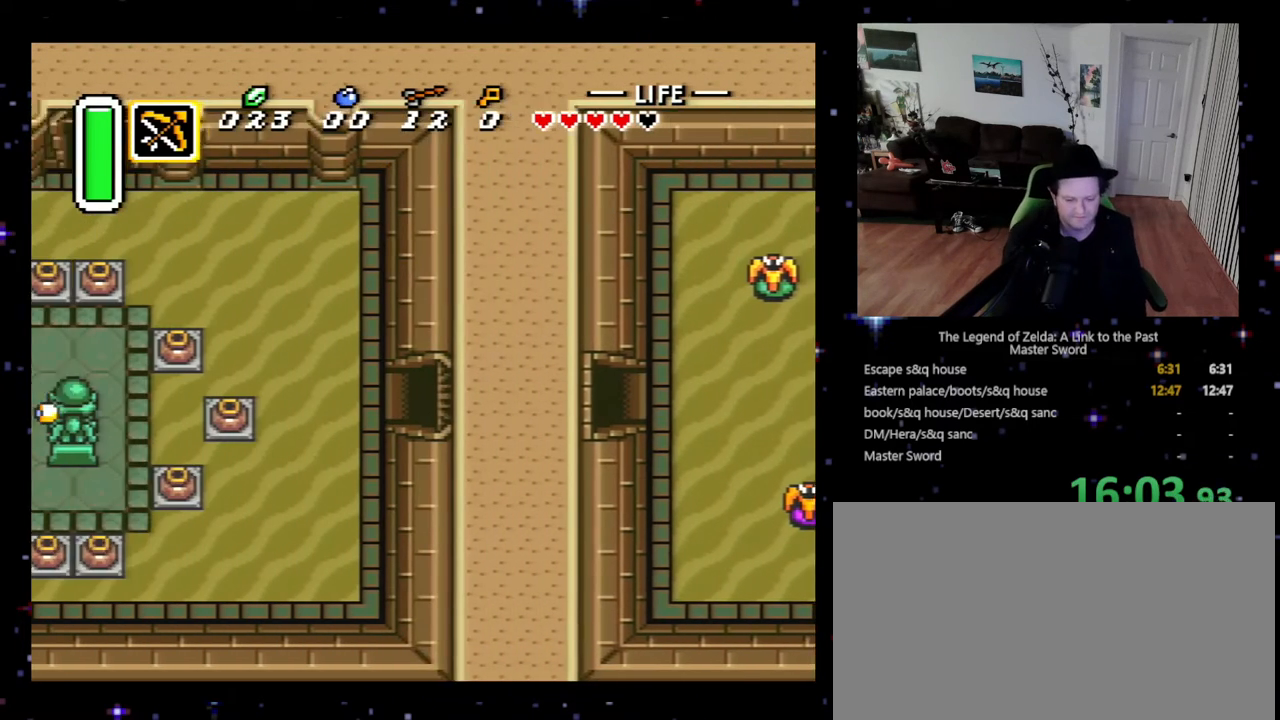
{"buttons": ["DPAD_UP", "DPAD_LEFT"], "events": []}
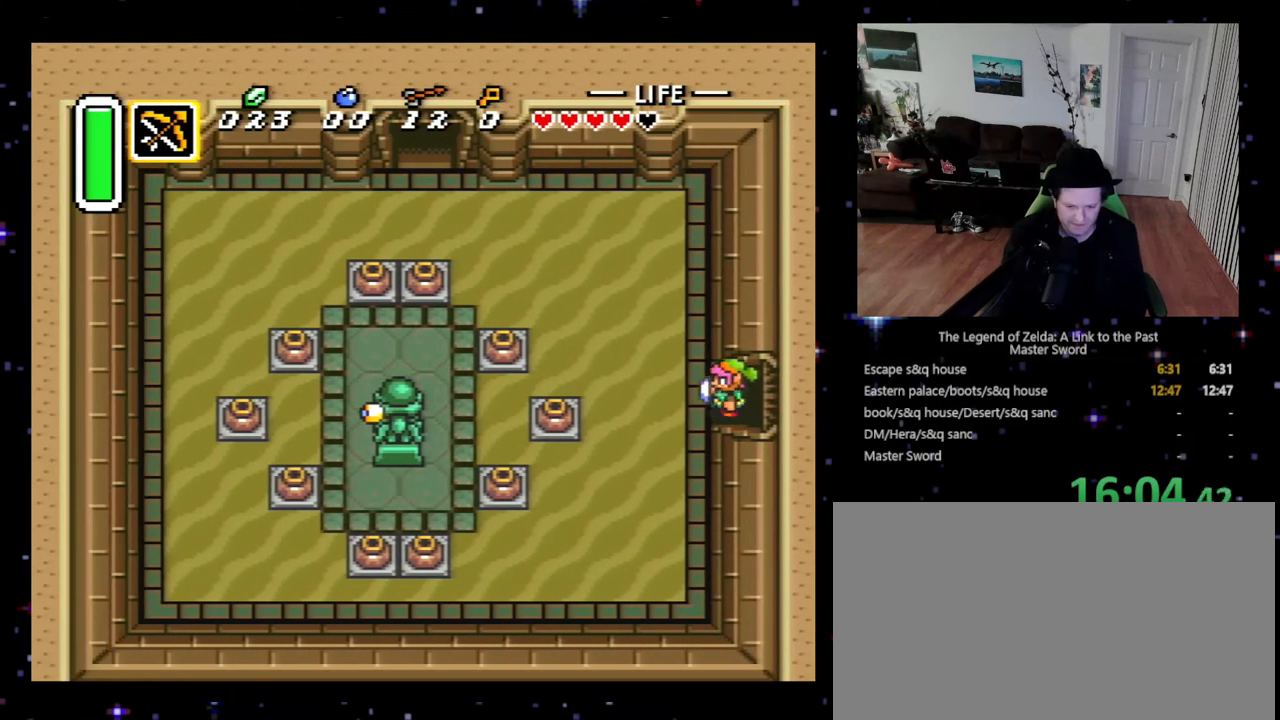
{"buttons": ["DPAD_UP", "DPAD_LEFT"], "events": []}
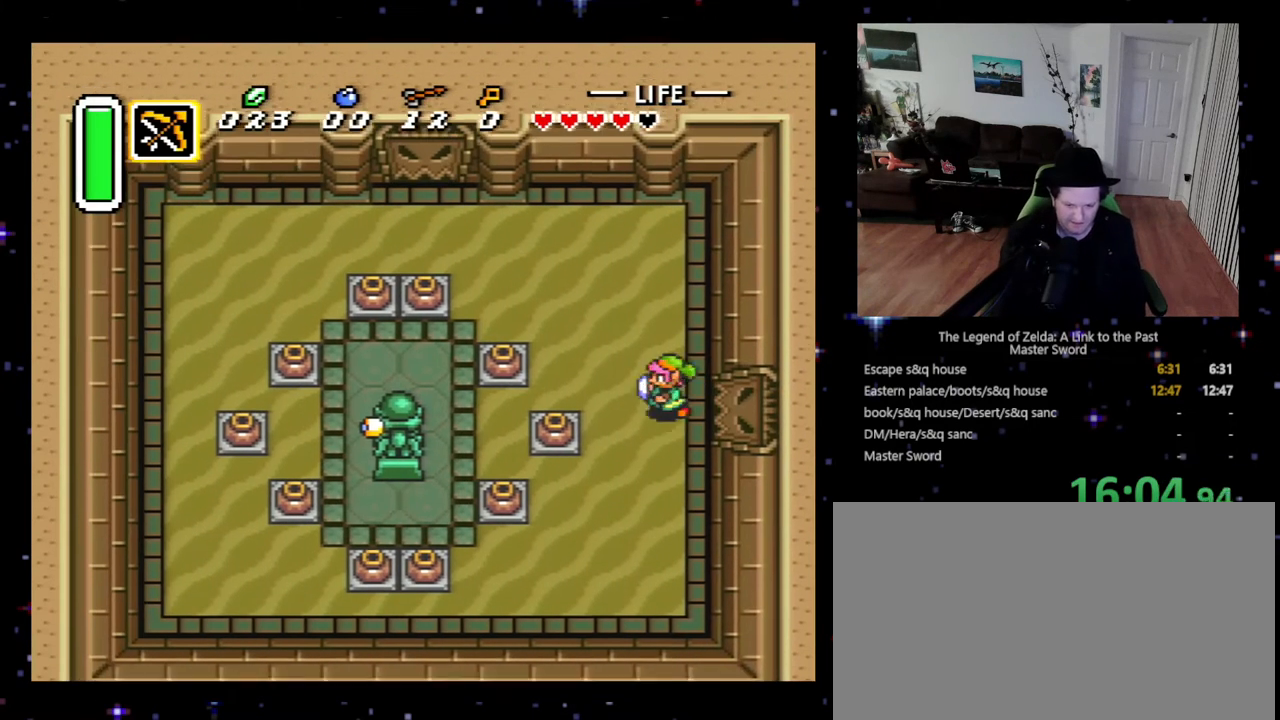
{"buttons": ["DPAD_LEFT"], "events": [[233, "DPAD_UP", "up"]]}
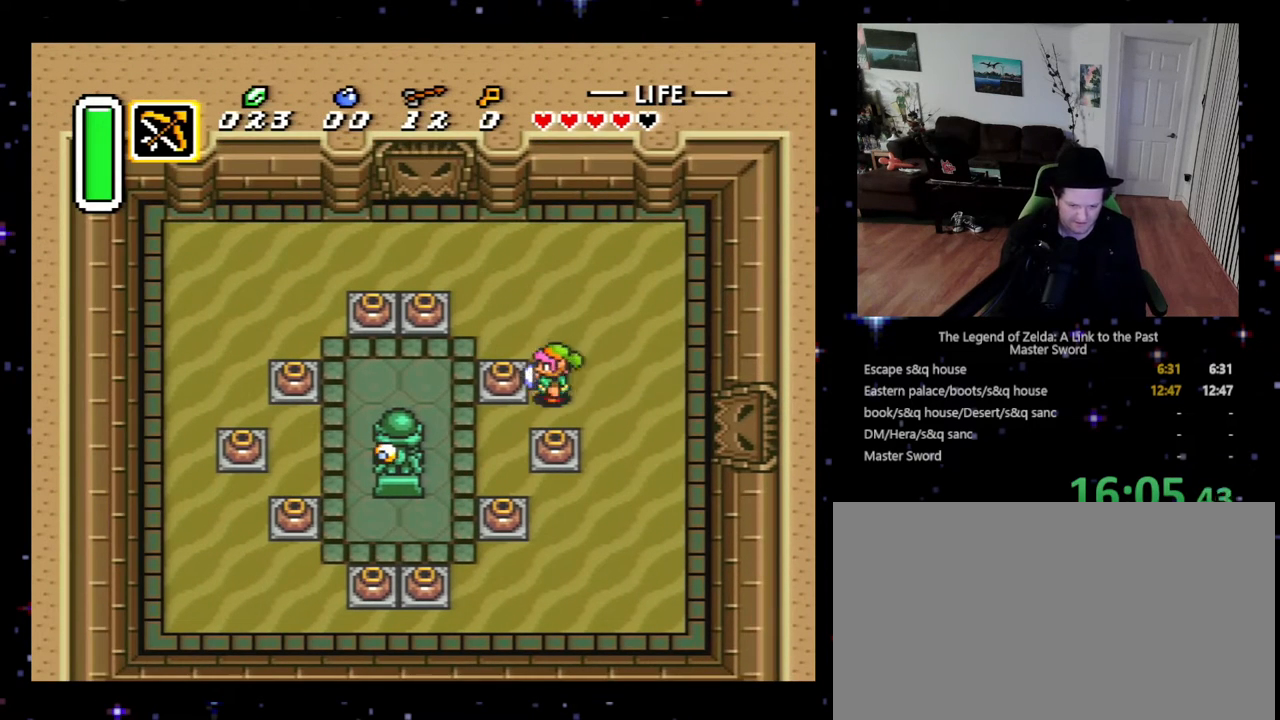
{"buttons": ["A", "DPAD_LEFT"], "events": [[67, "A", "down"], [233, "A", "up"], [467, "A", "down"]]}
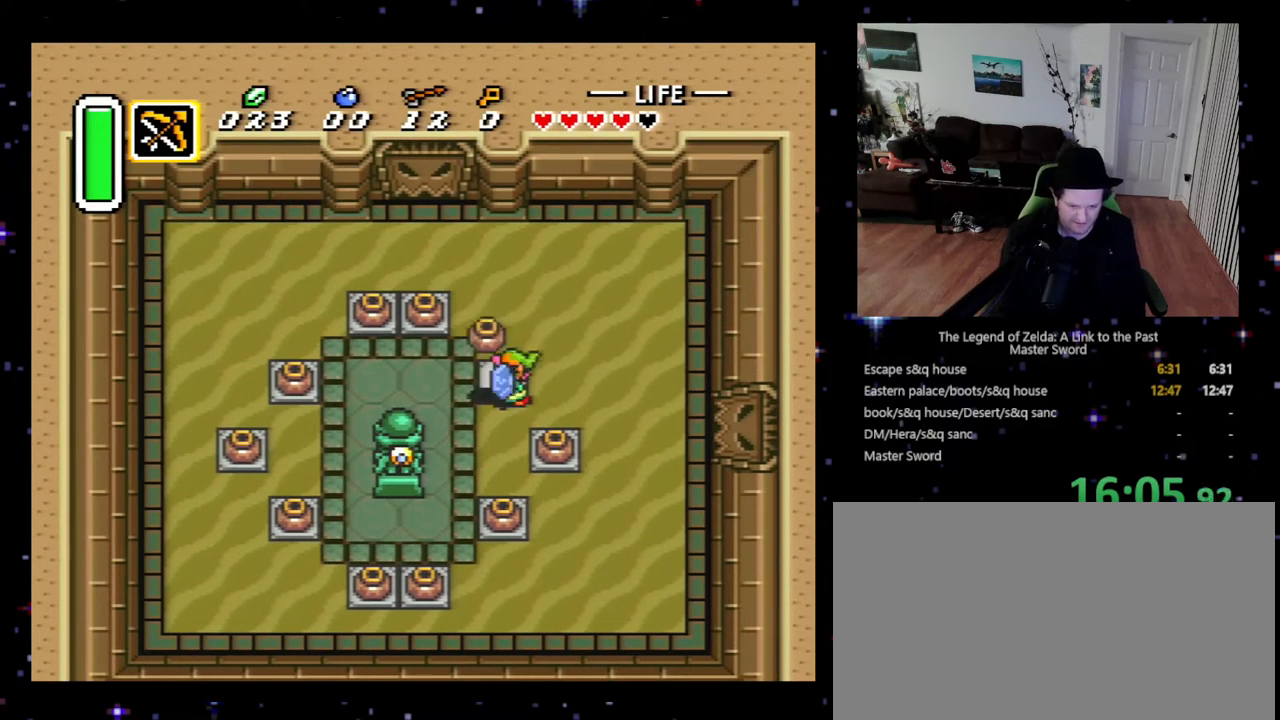
{"buttons": ["DPAD_LEFT"], "events": [[100, "A", "up"]]}
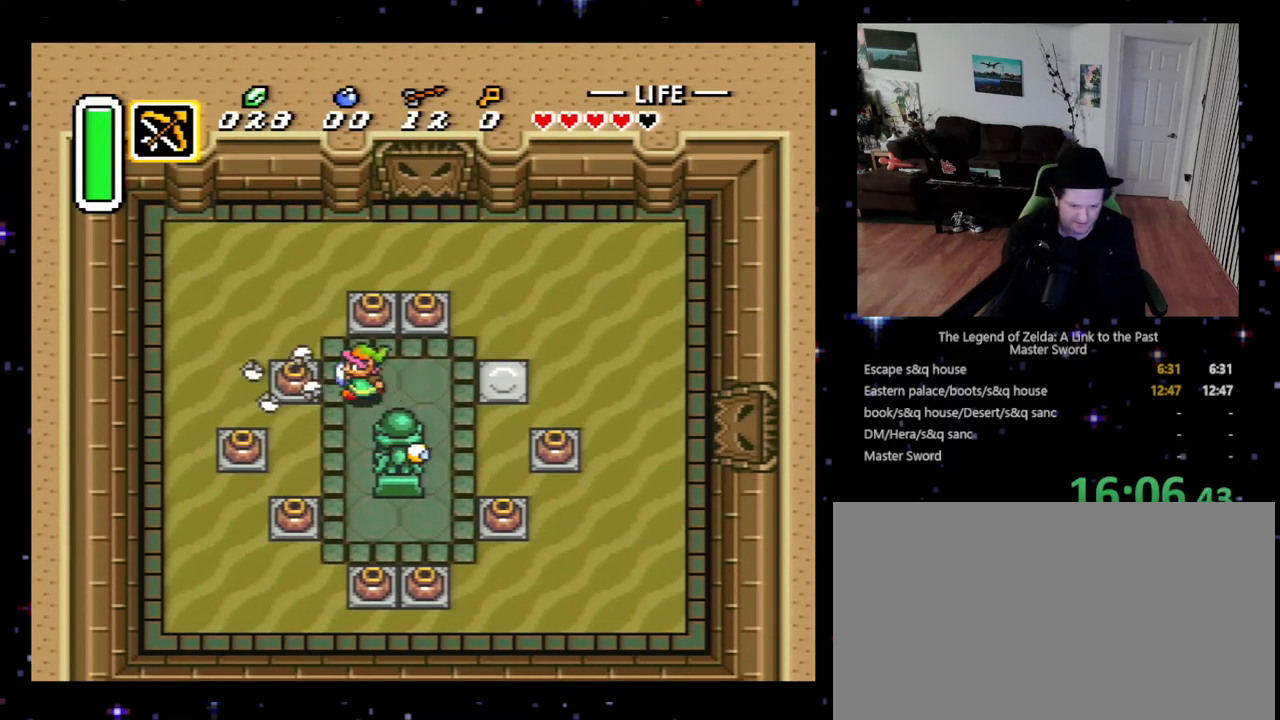
{"buttons": ["DPAD_LEFT"], "events": [[167, "A", "down"], [300, "A", "up"]]}
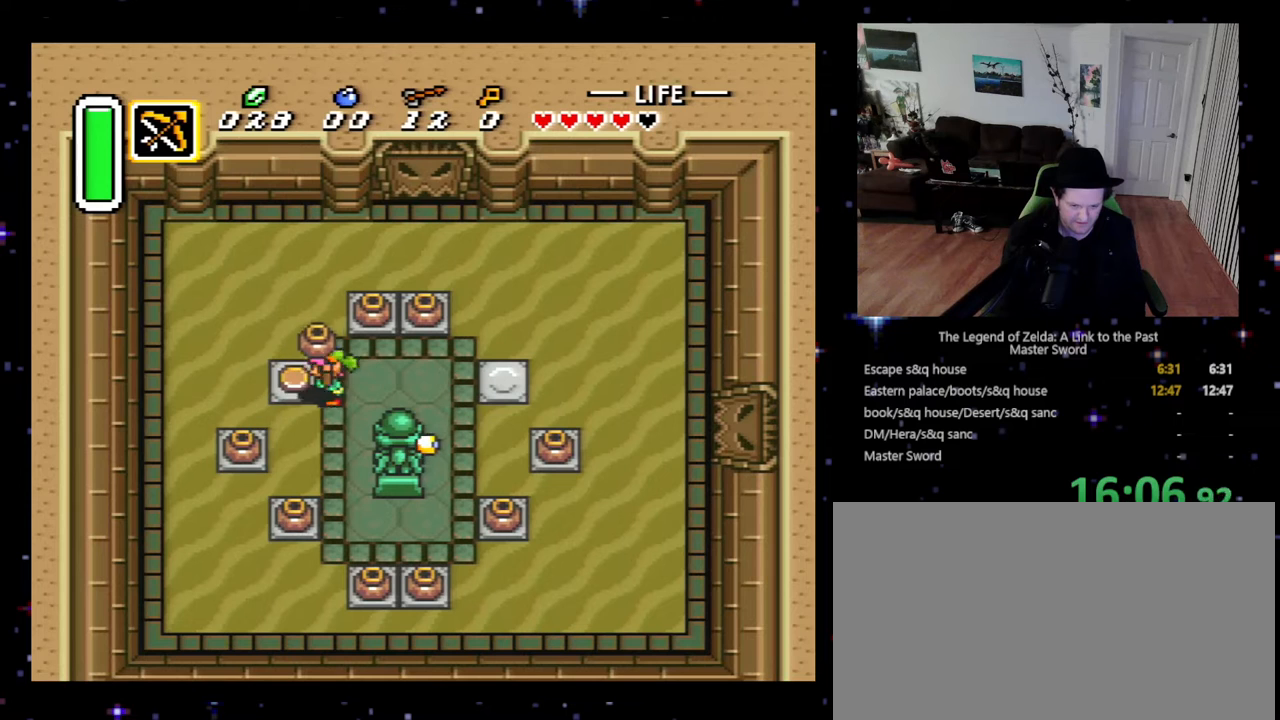
{"buttons": ["DPAD_UP"], "events": [[167, "A", "down"], [233, "DPAD_UP", "down"], [267, "DPAD_LEFT", "up"], [300, "A", "up"]]}
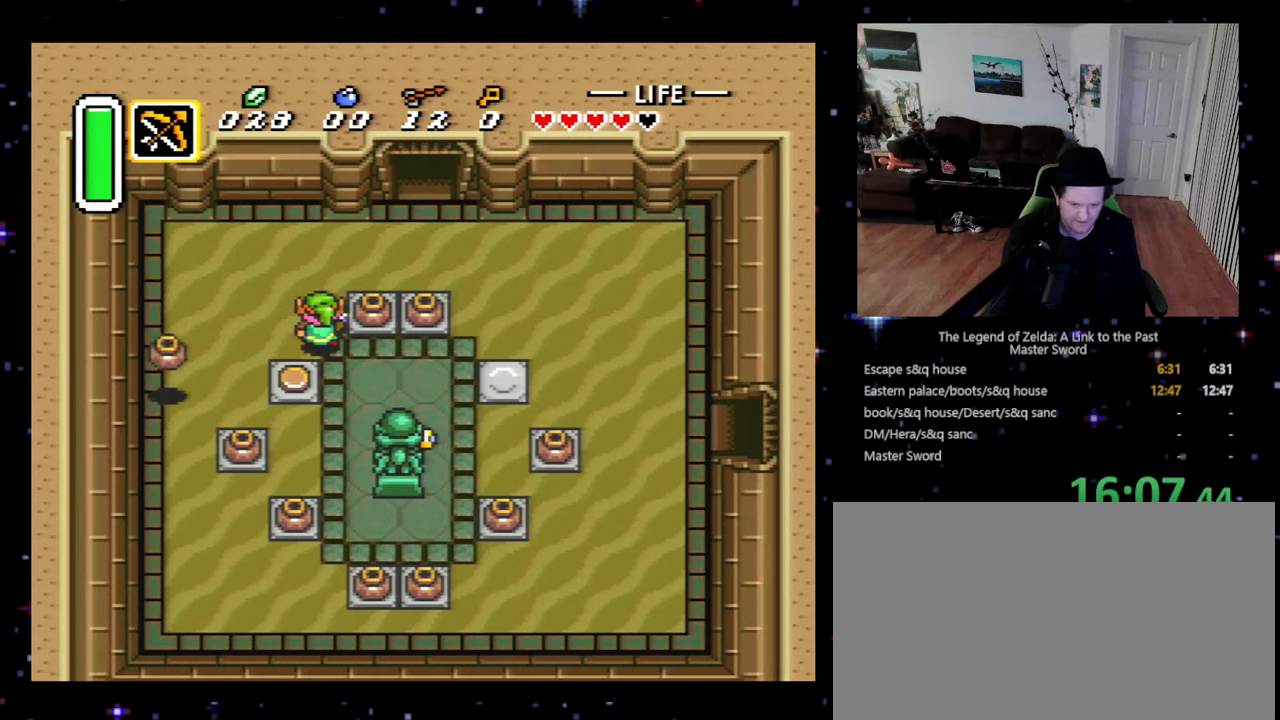
{"buttons": ["DPAD_UP", "DPAD_RIGHT"], "events": [[267, "DPAD_RIGHT", "down"], [333, "DPAD_UP", "up"], [500, "DPAD_UP", "down"]]}
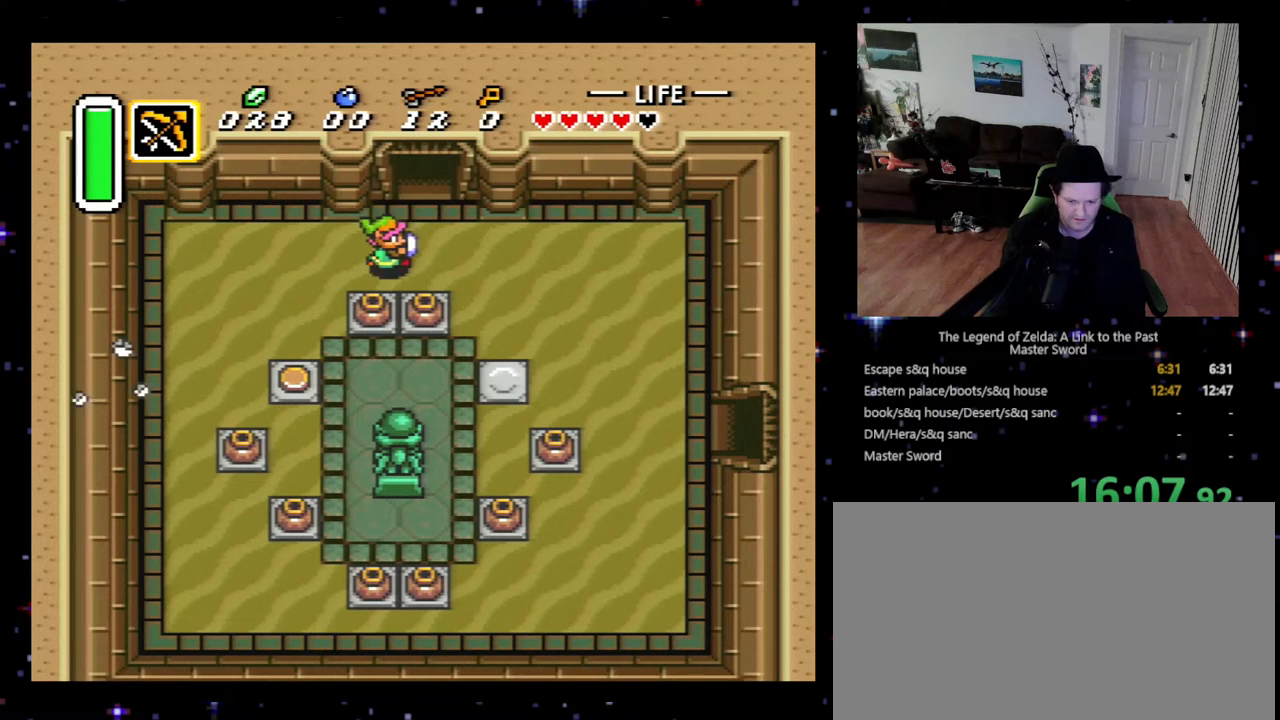
{"buttons": ["DPAD_UP"], "events": [[133, "DPAD_RIGHT", "up"]]}
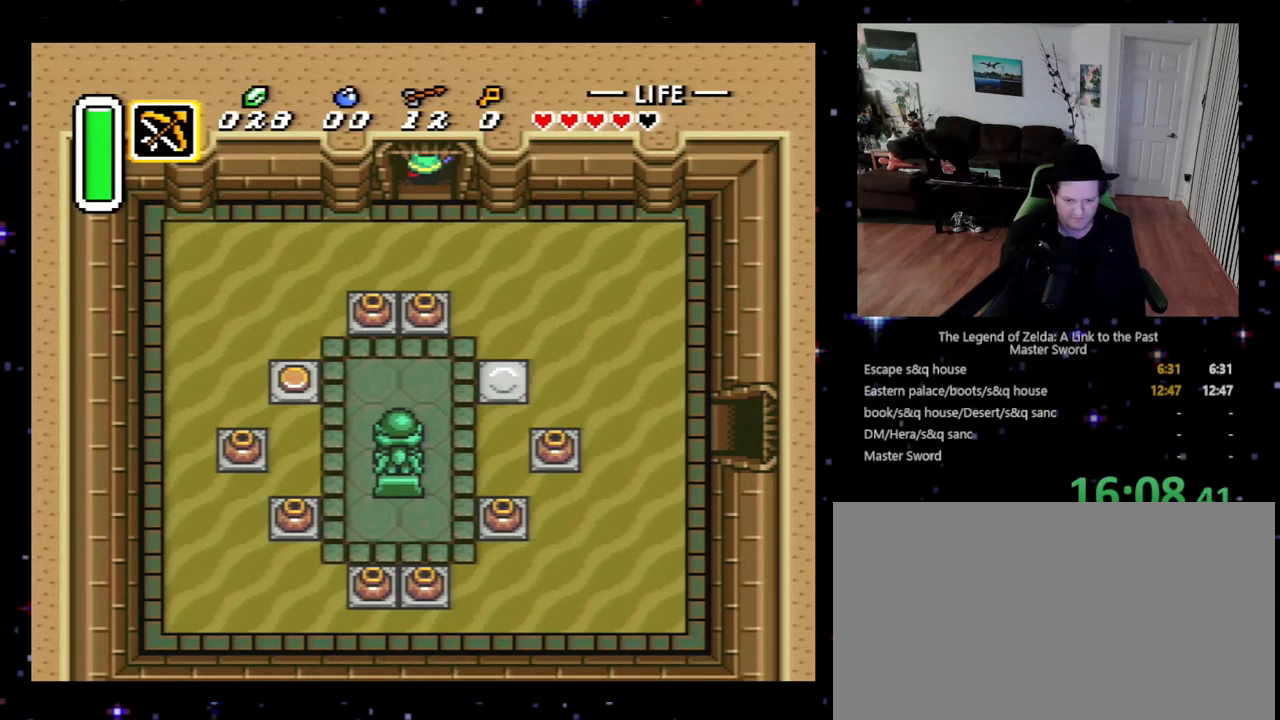
{"buttons": ["DPAD_UP"], "events": []}
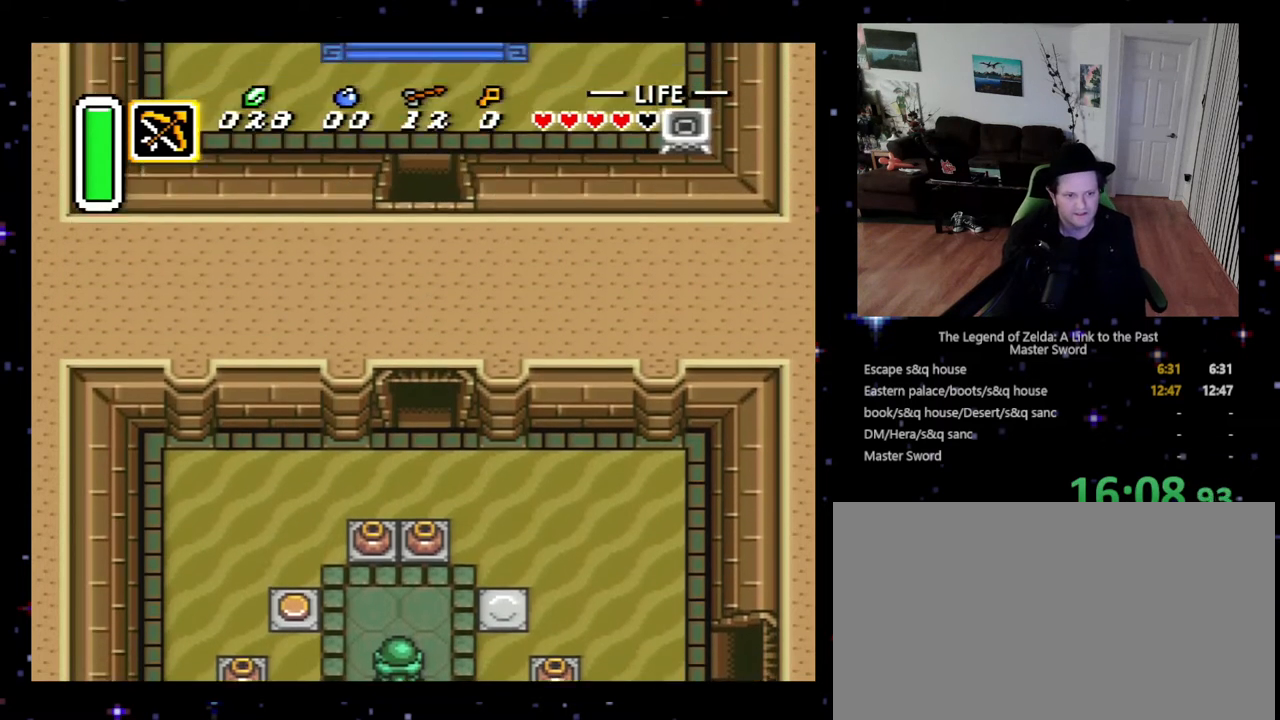
{"buttons": ["DPAD_UP"], "events": []}
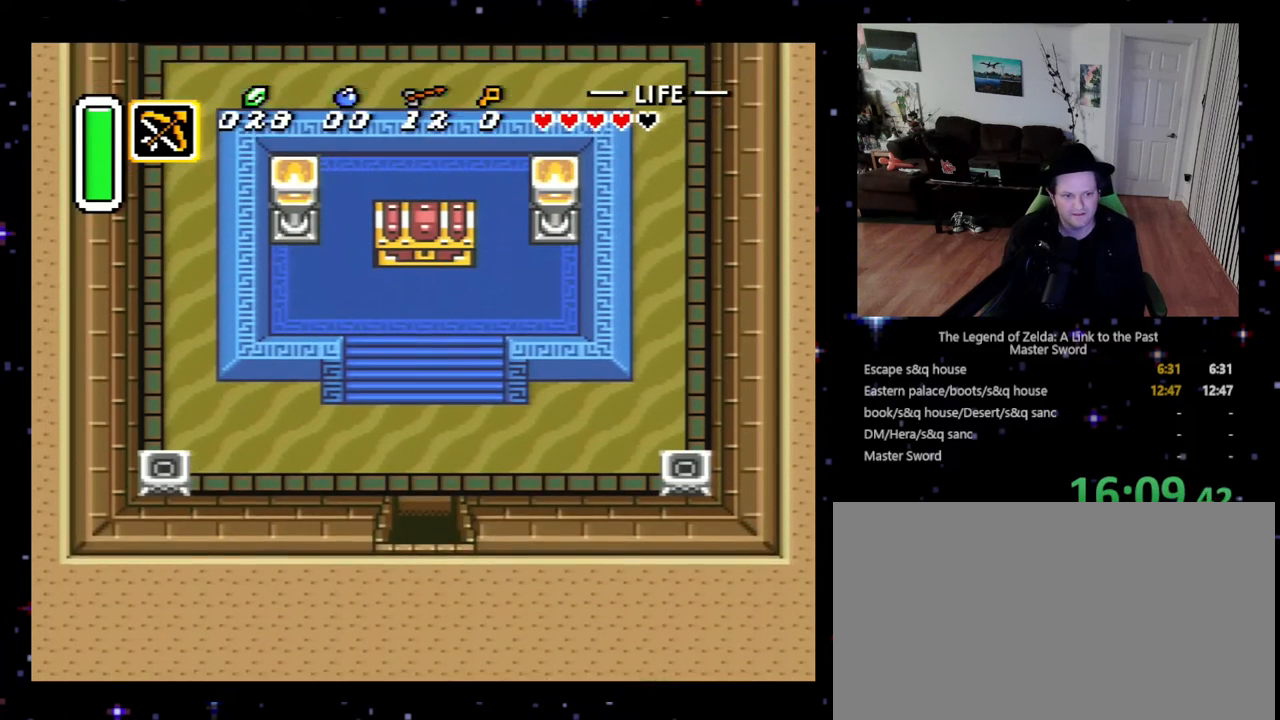
{"buttons": ["DPAD_UP"], "events": []}
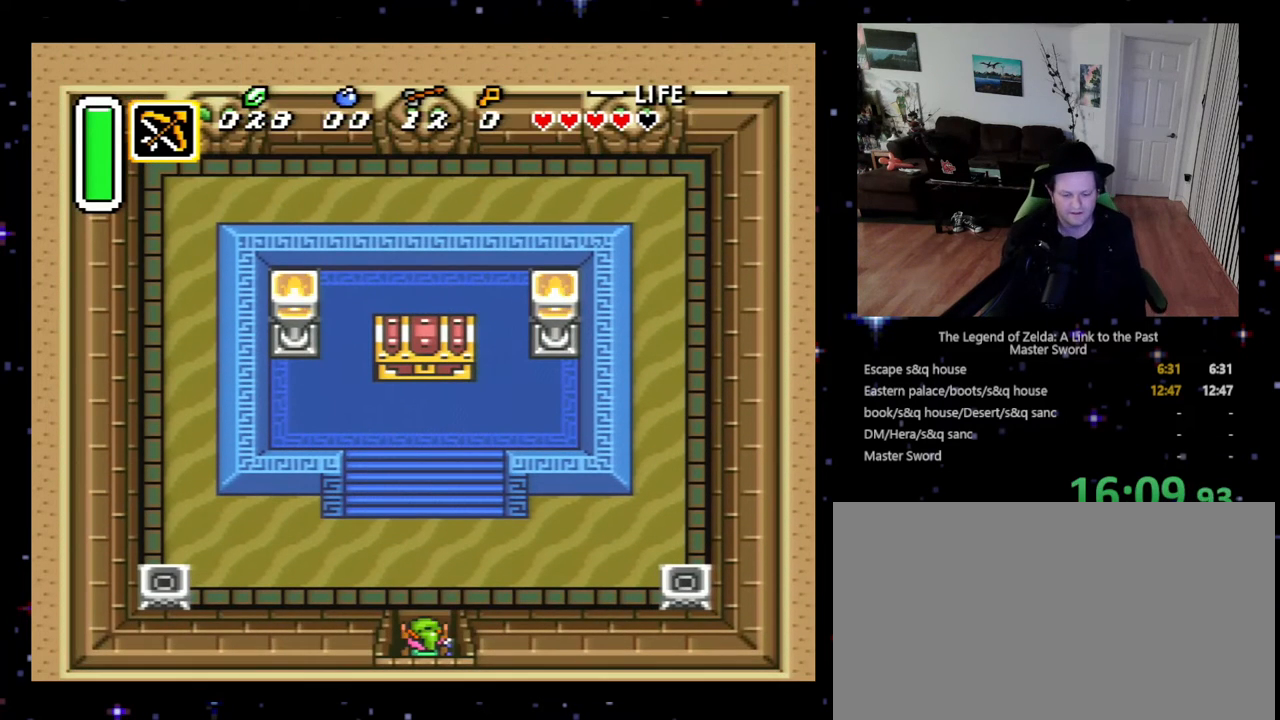
{"buttons": ["DPAD_UP"], "events": []}
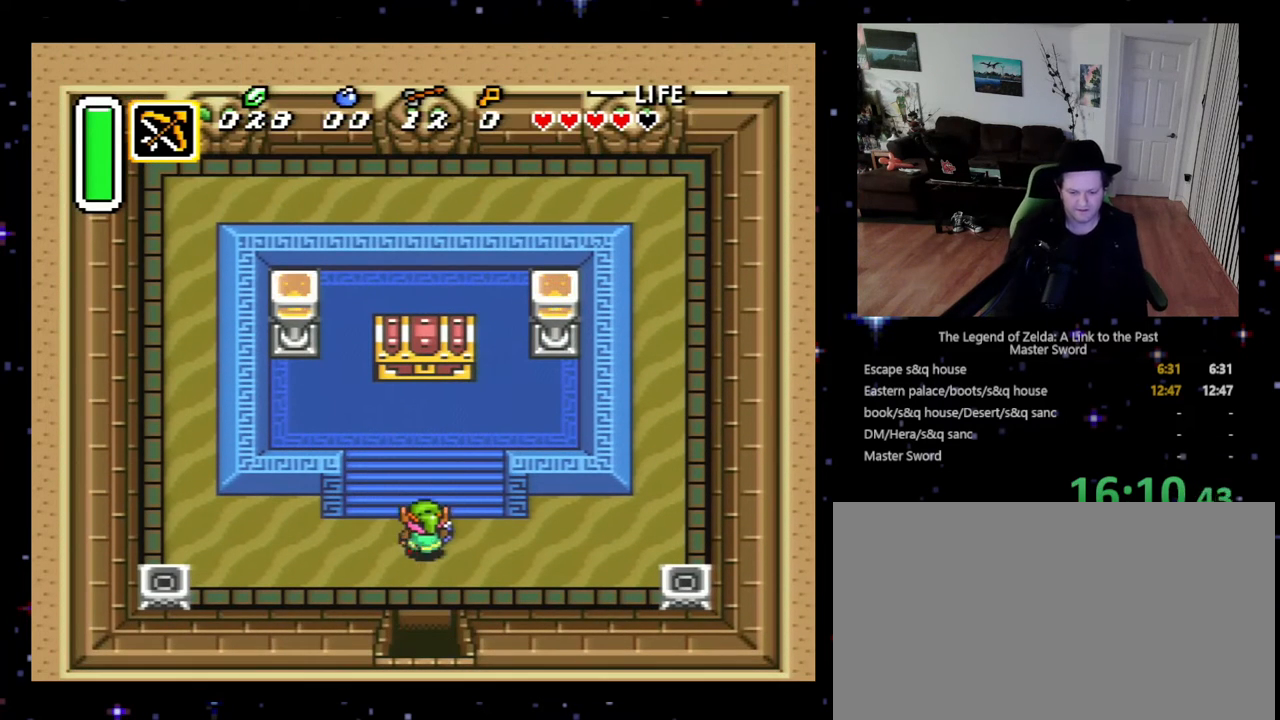
{"buttons": ["DPAD_UP"], "events": []}